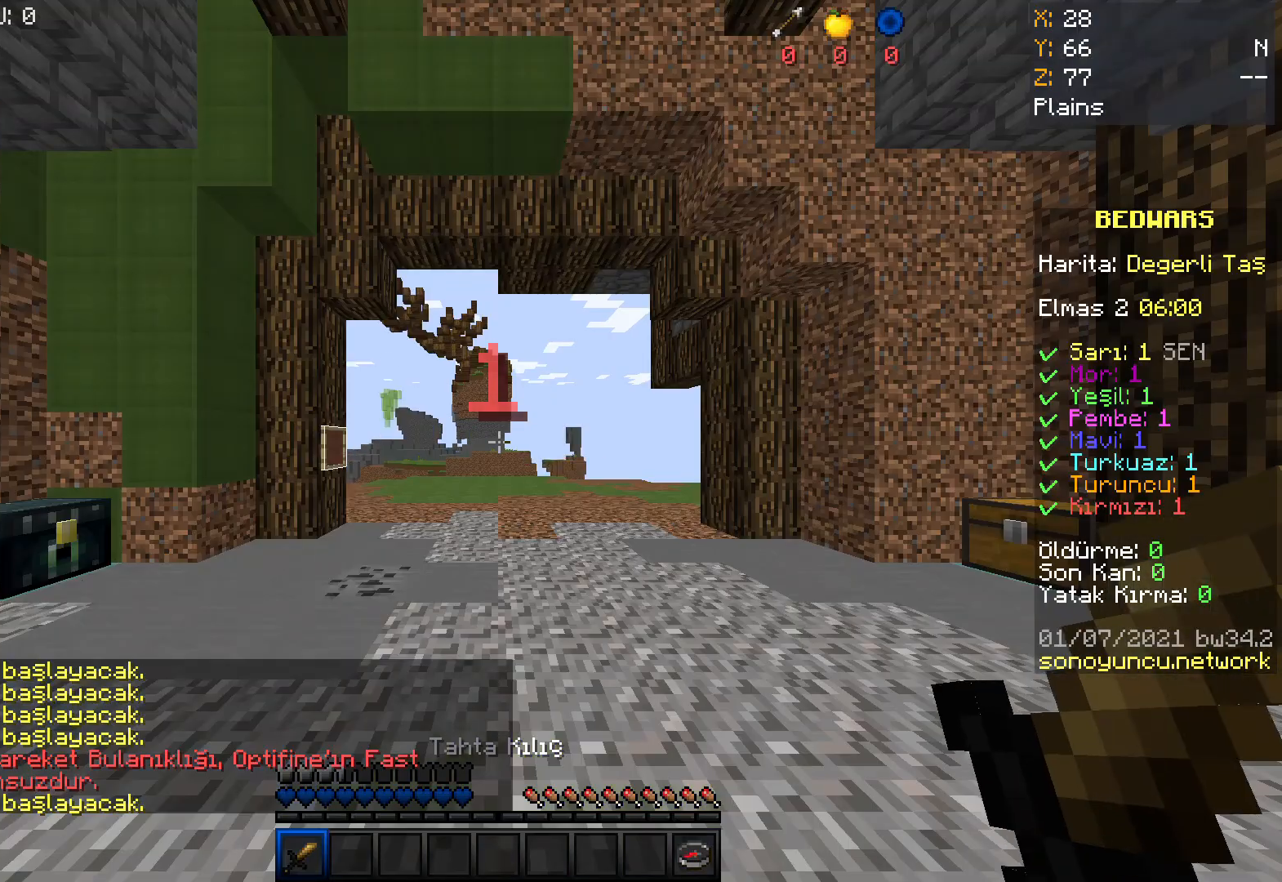
Gameplay with keyboard and mouse; each line is a JSON object with the keys and mouse buttons held at the frame after it. "events" lists presses ("down") and releases ("up") of "a", "d", "s", "space", "w", "mouse_left" and "mouse_right" between this image and that frame as [ms after this image, input, new state], when the widget could be followed in between. "mouse_left", "mouse_right" = the "left", "right" buttons of the "mouse" list. No other keys are recorded. Fast repeated clicks can show as one long hold. Mouse movement is not recorded.
{"keys": [], "mouse": [], "events": []}
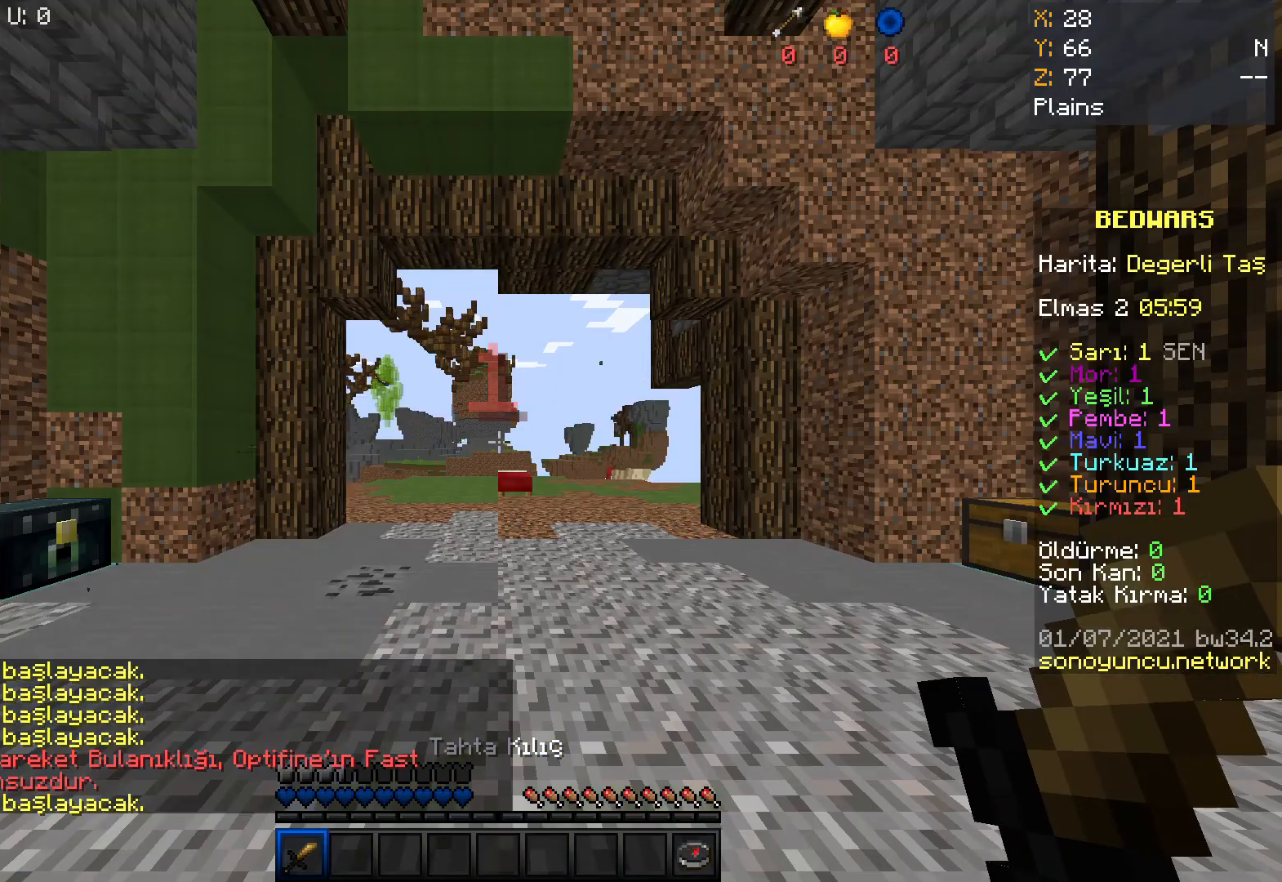
{"keys": [], "mouse": [], "events": []}
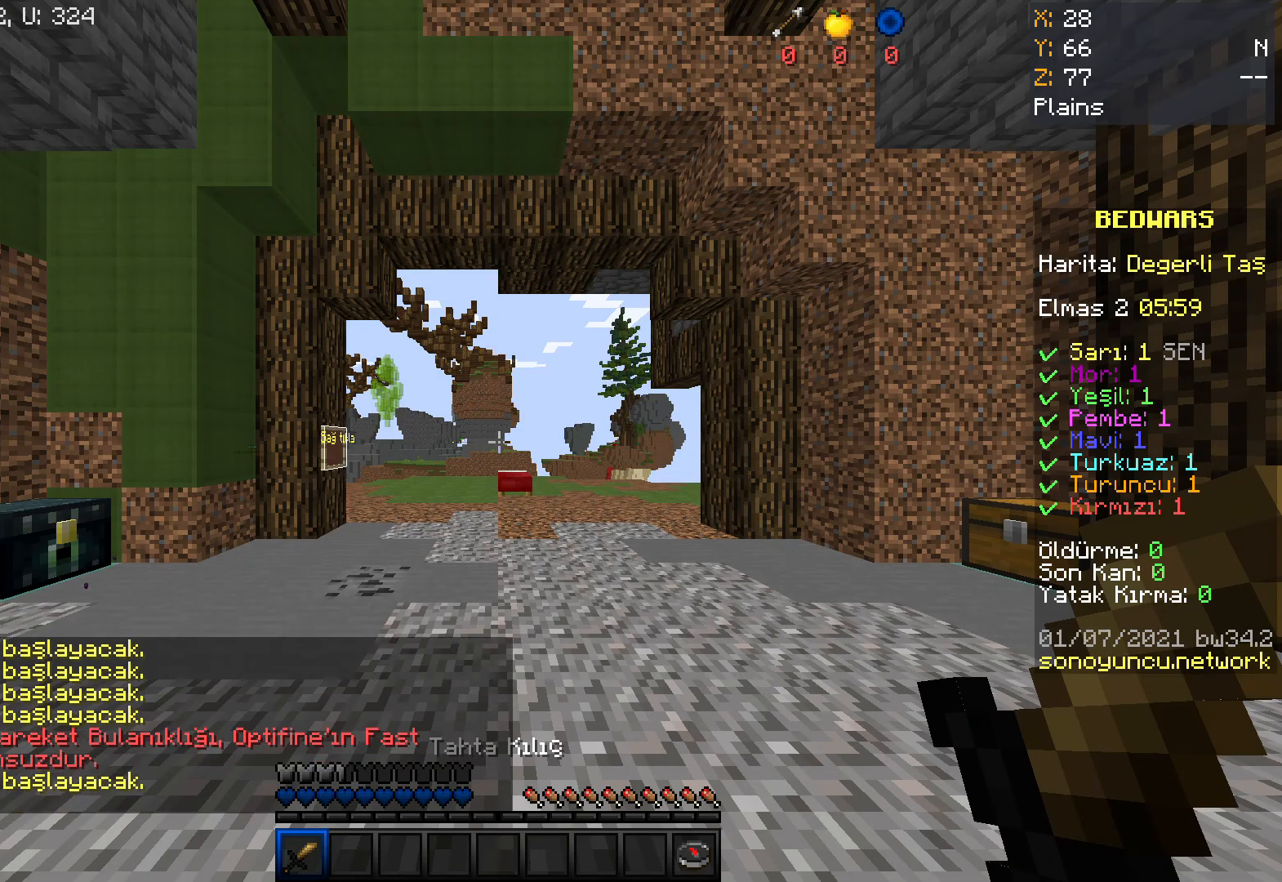
{"keys": [], "mouse": [], "events": []}
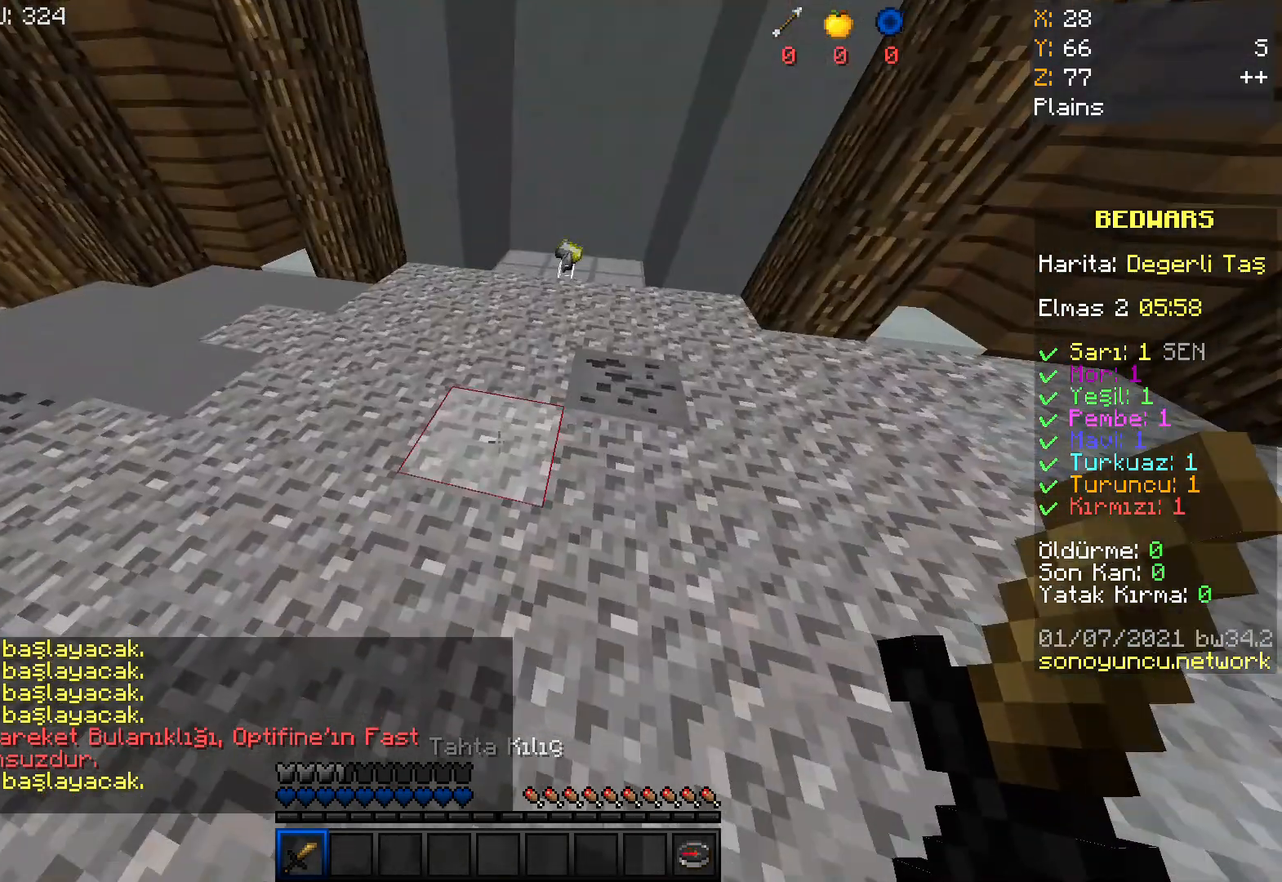
{"keys": ["w"], "mouse": [], "events": [[34, "w", "down"], [67, "mouse_left", "down"], [67, "mouse_right", "down"], [201, "mouse_left", "up"], [201, "mouse_right", "up"], [201, "w", "up"], [334, "w", "down"]]}
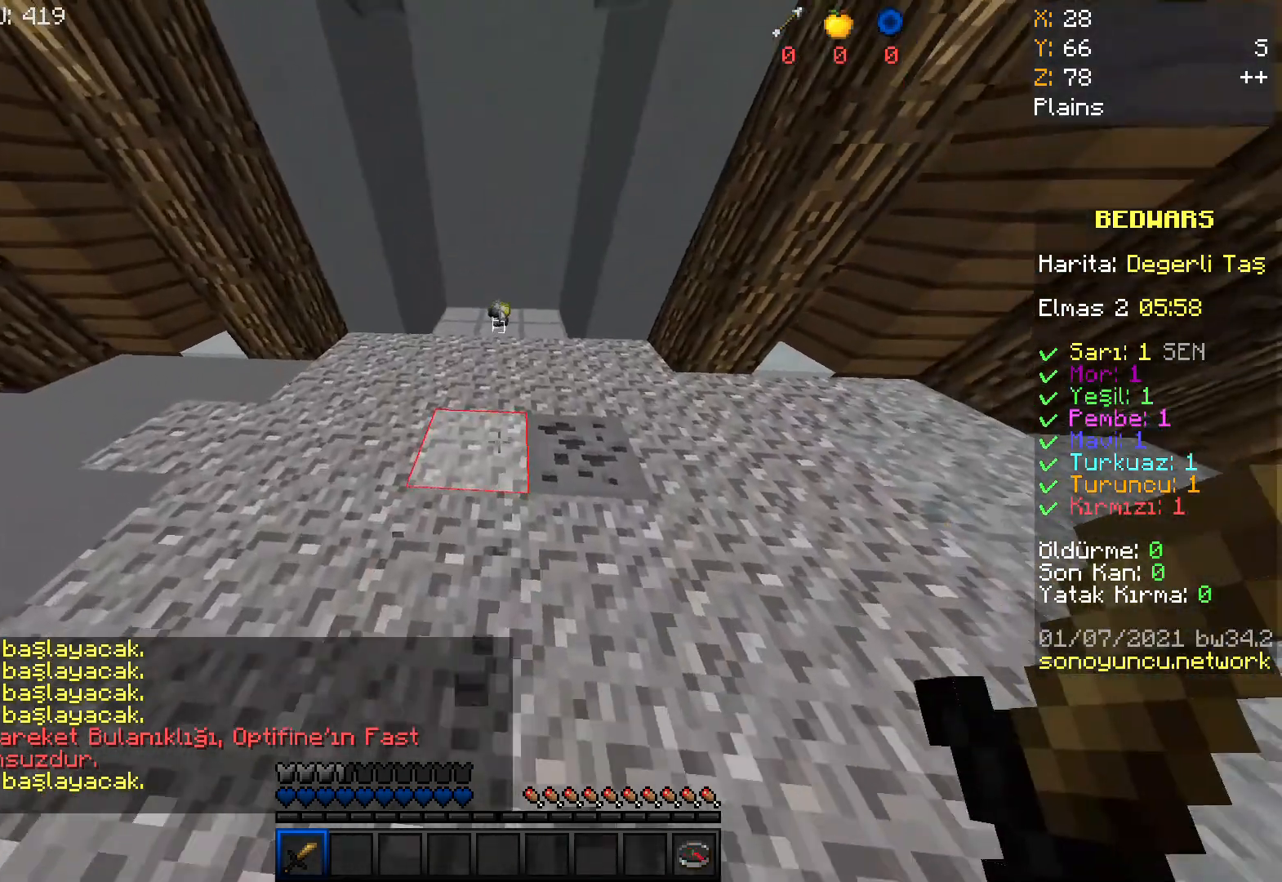
{"keys": ["space", "w"], "mouse": [], "events": [[334, "space", "down"]]}
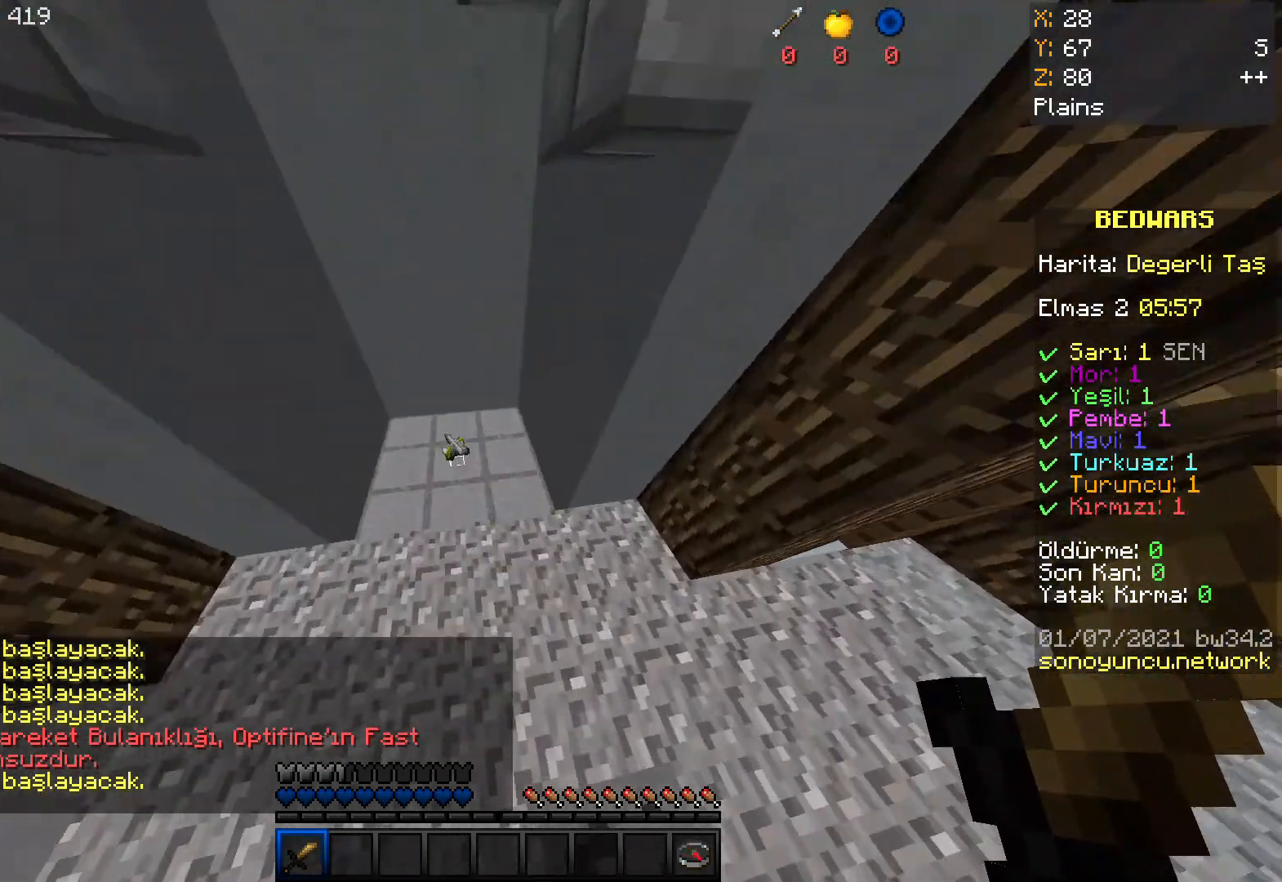
{"keys": [], "mouse": ["left", "right"], "events": [[101, "space", "up"], [301, "w", "up"], [501, "mouse_left", "down"], [501, "mouse_right", "down"]]}
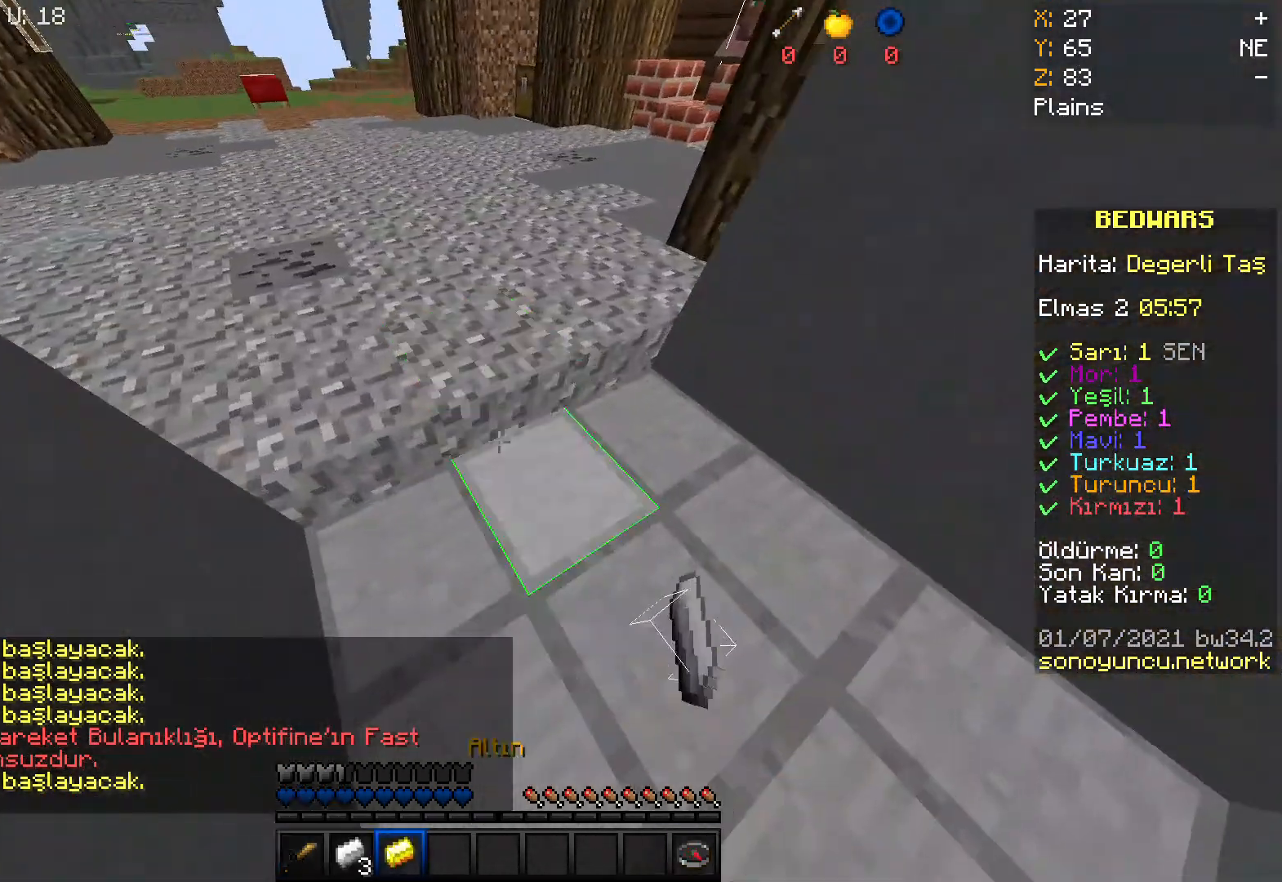
{"keys": [], "mouse": [], "events": [[133, "mouse_left", "up"], [133, "mouse_right", "up"]]}
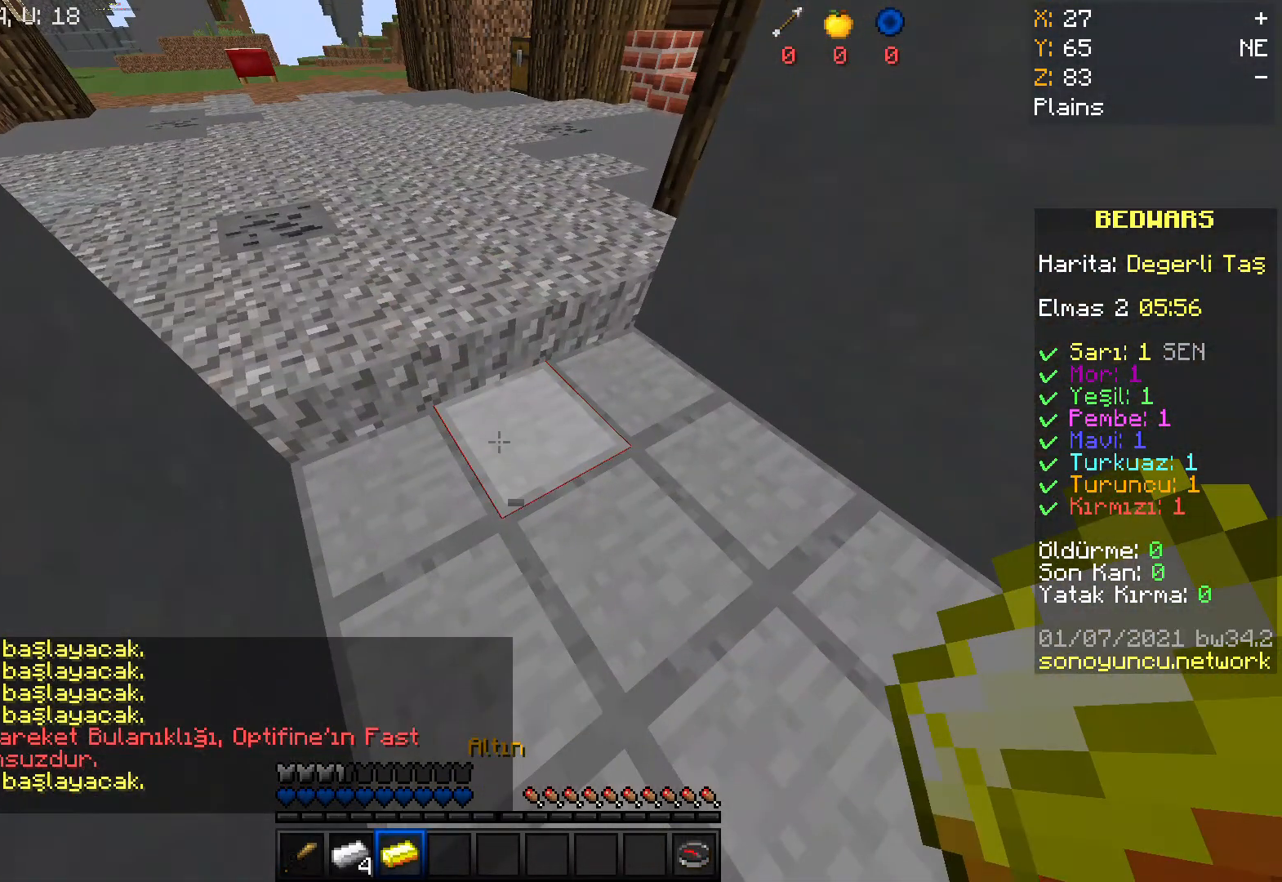
{"keys": [], "mouse": [], "events": []}
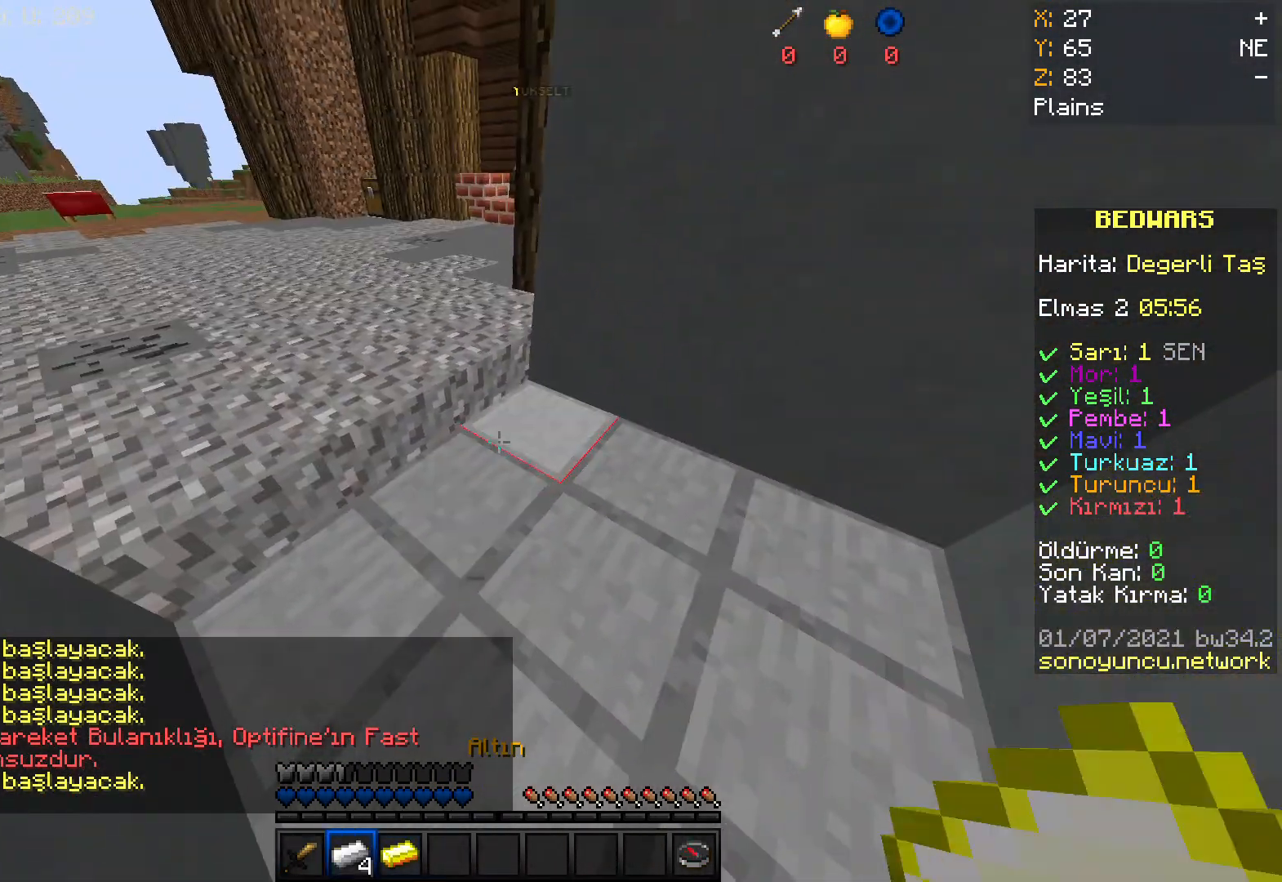
{"keys": [], "mouse": [], "events": []}
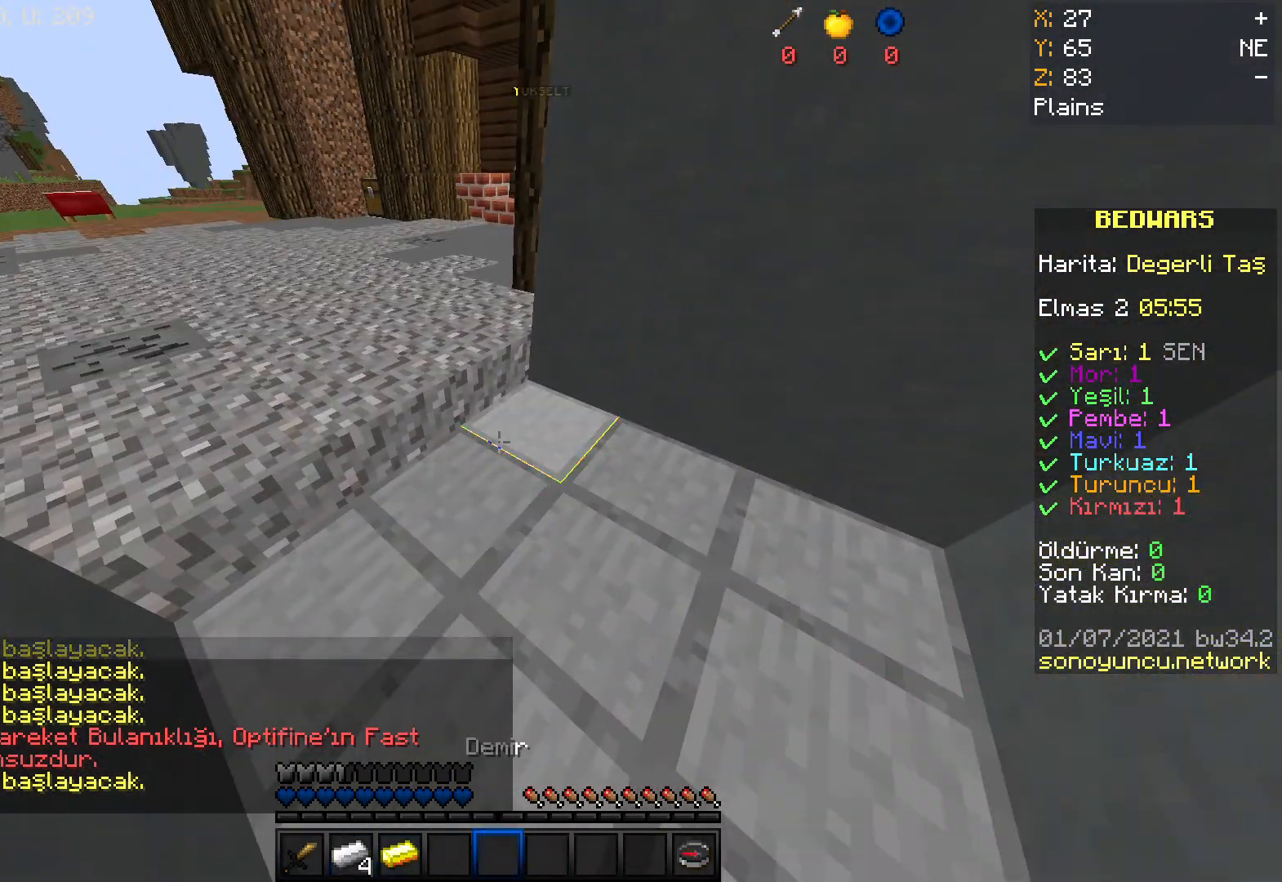
{"keys": [], "mouse": [], "events": []}
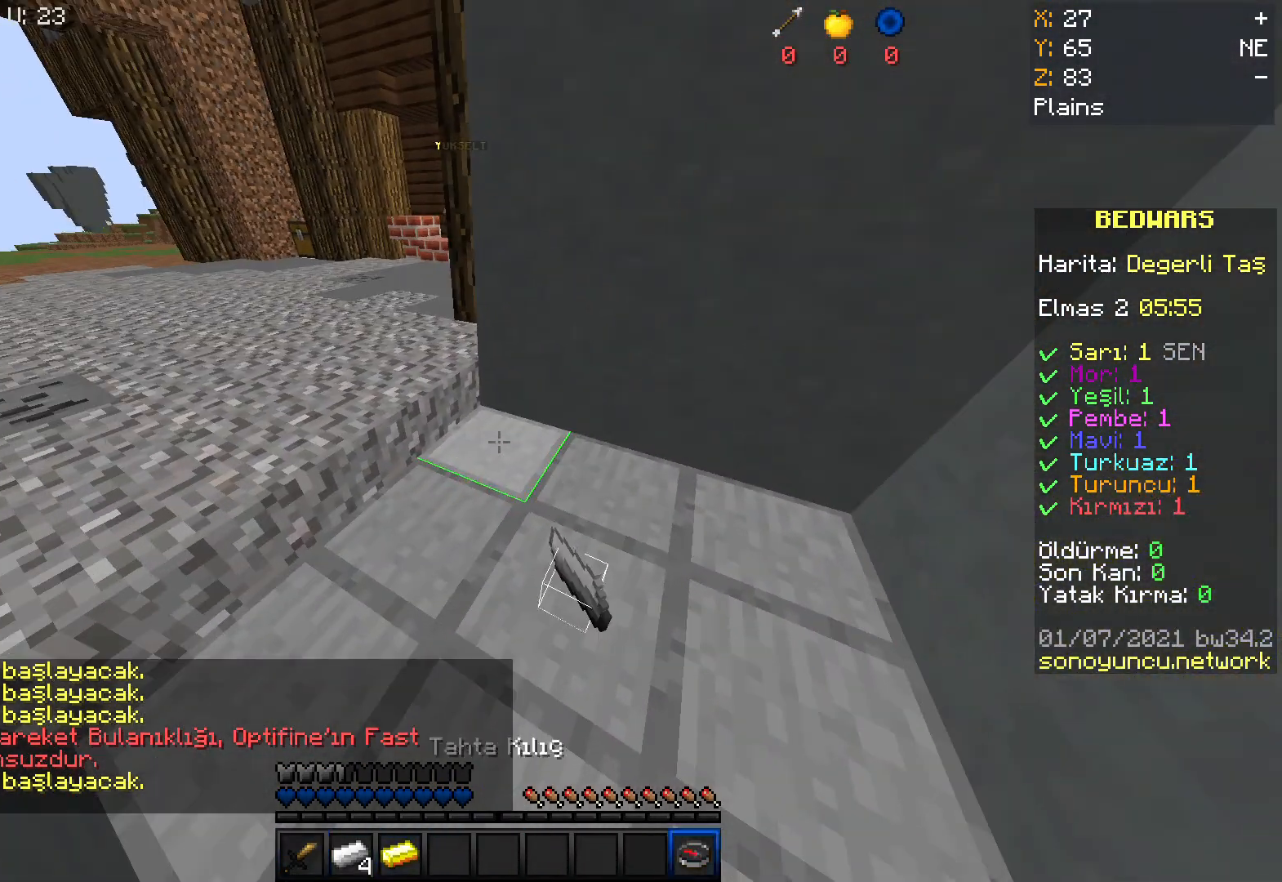
{"keys": [], "mouse": [], "events": []}
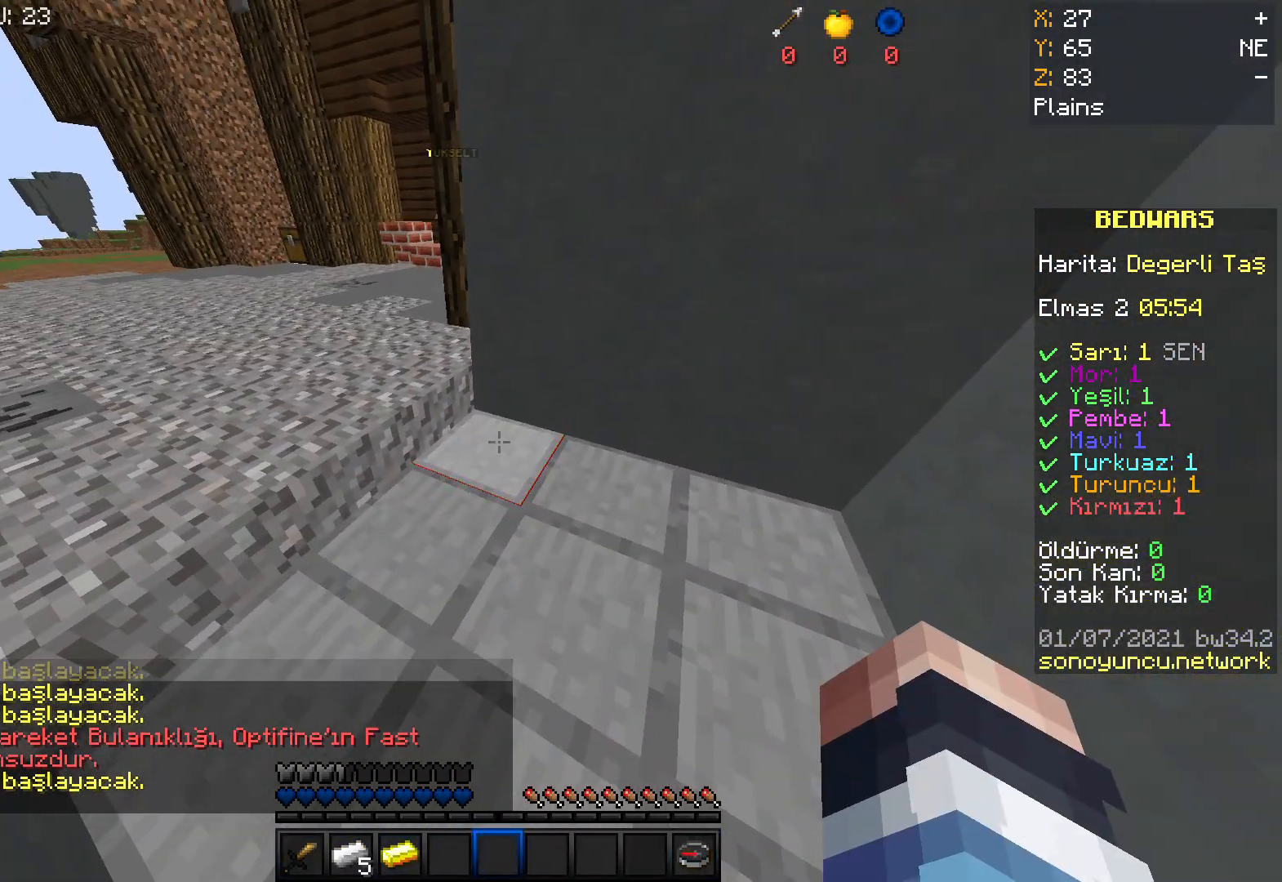
{"keys": [], "mouse": [], "events": []}
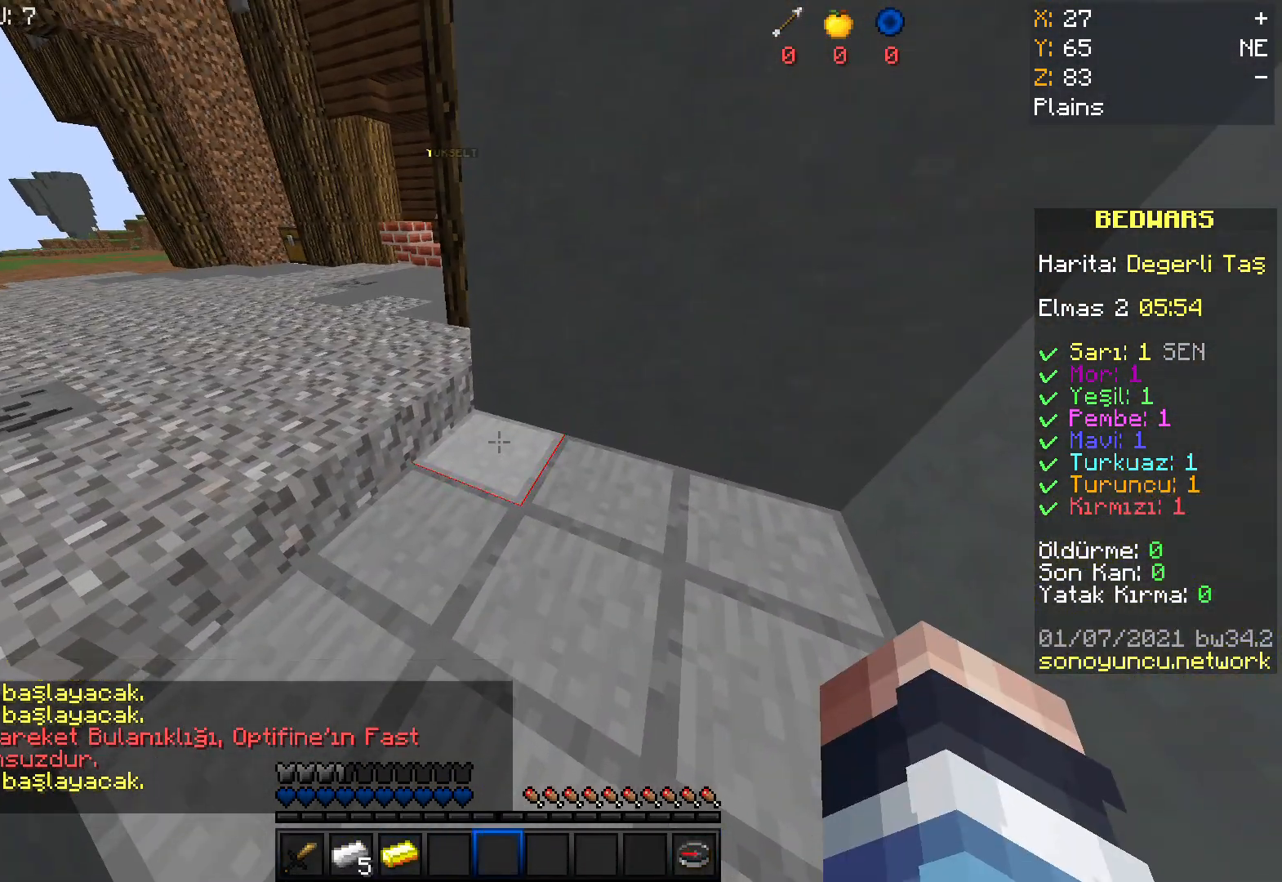
{"keys": [], "mouse": [], "events": []}
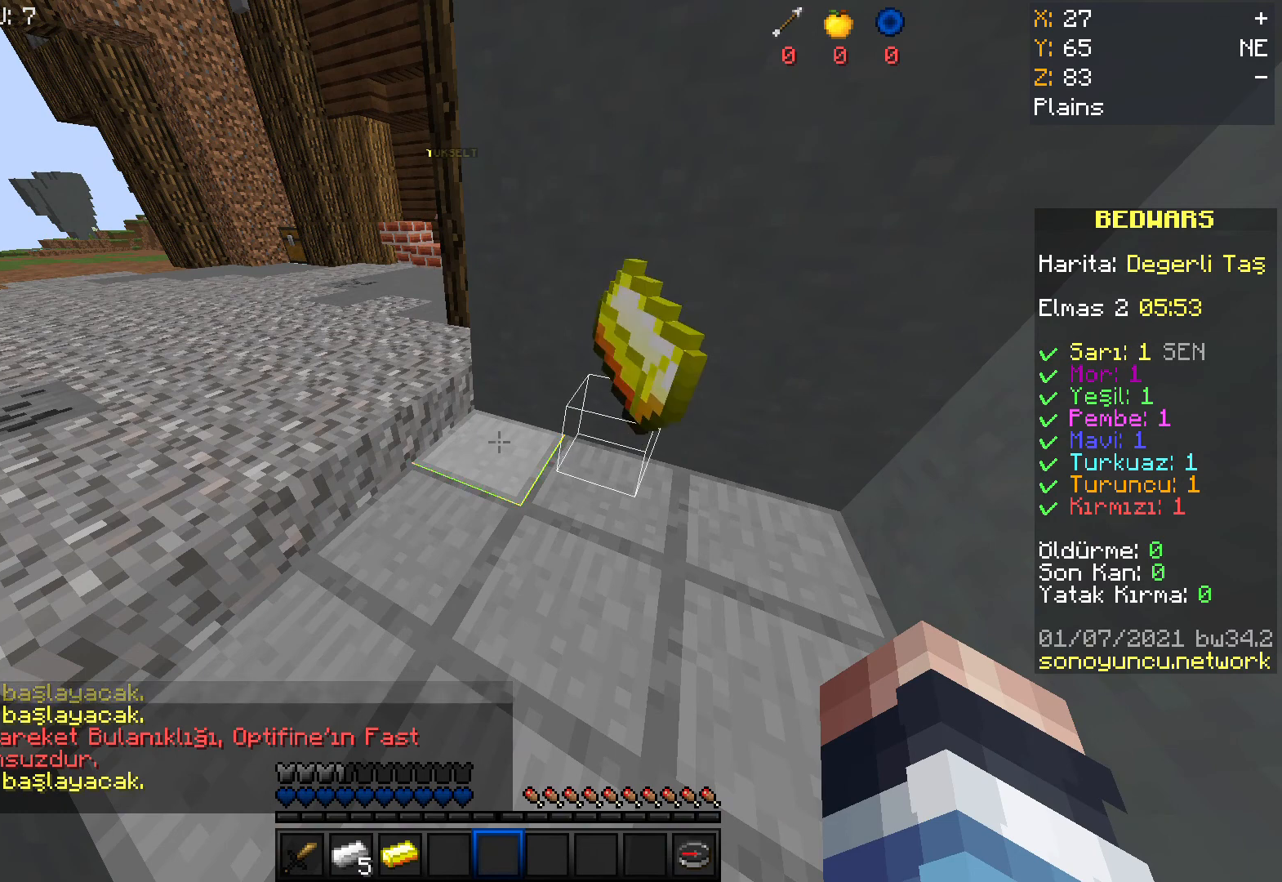
{"keys": [], "mouse": [], "events": []}
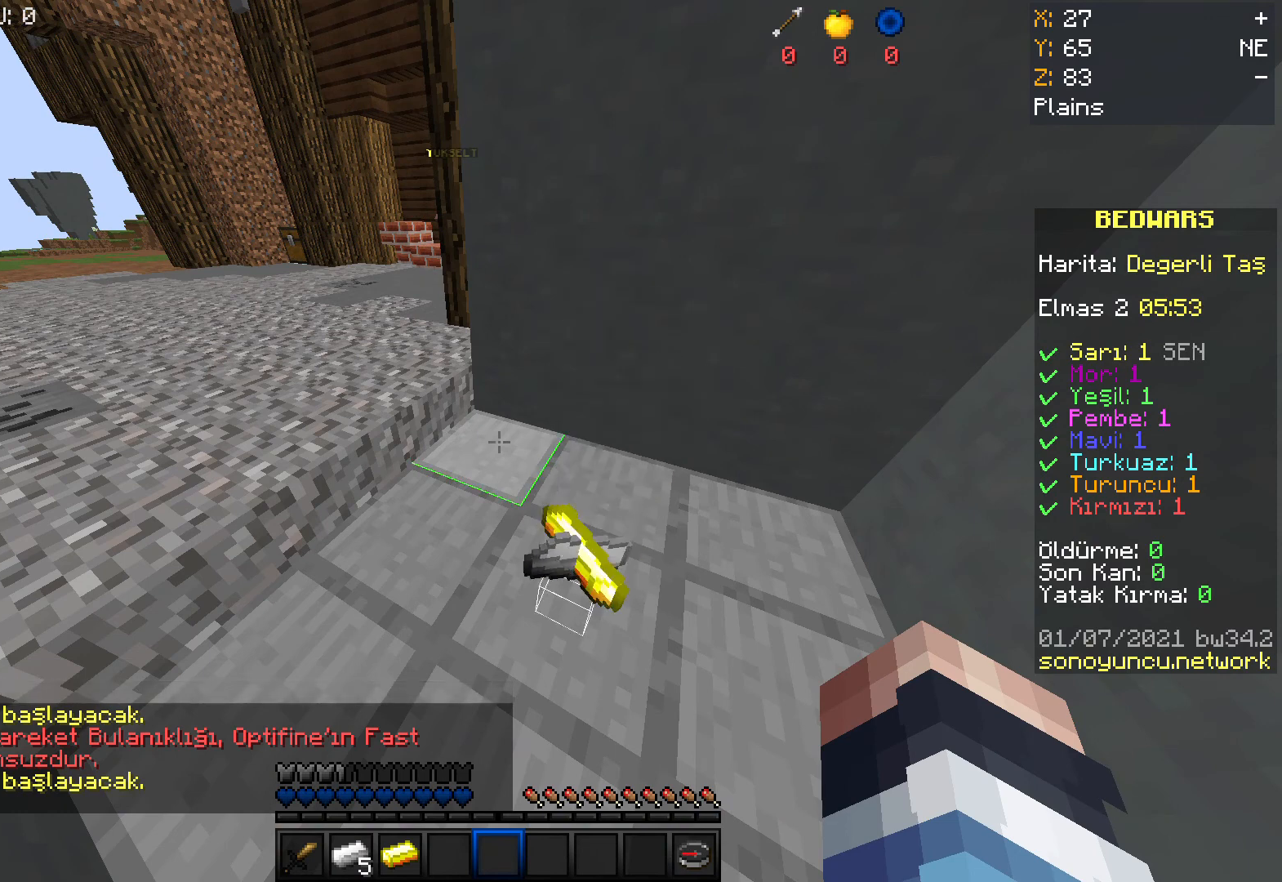
{"keys": [], "mouse": [], "events": []}
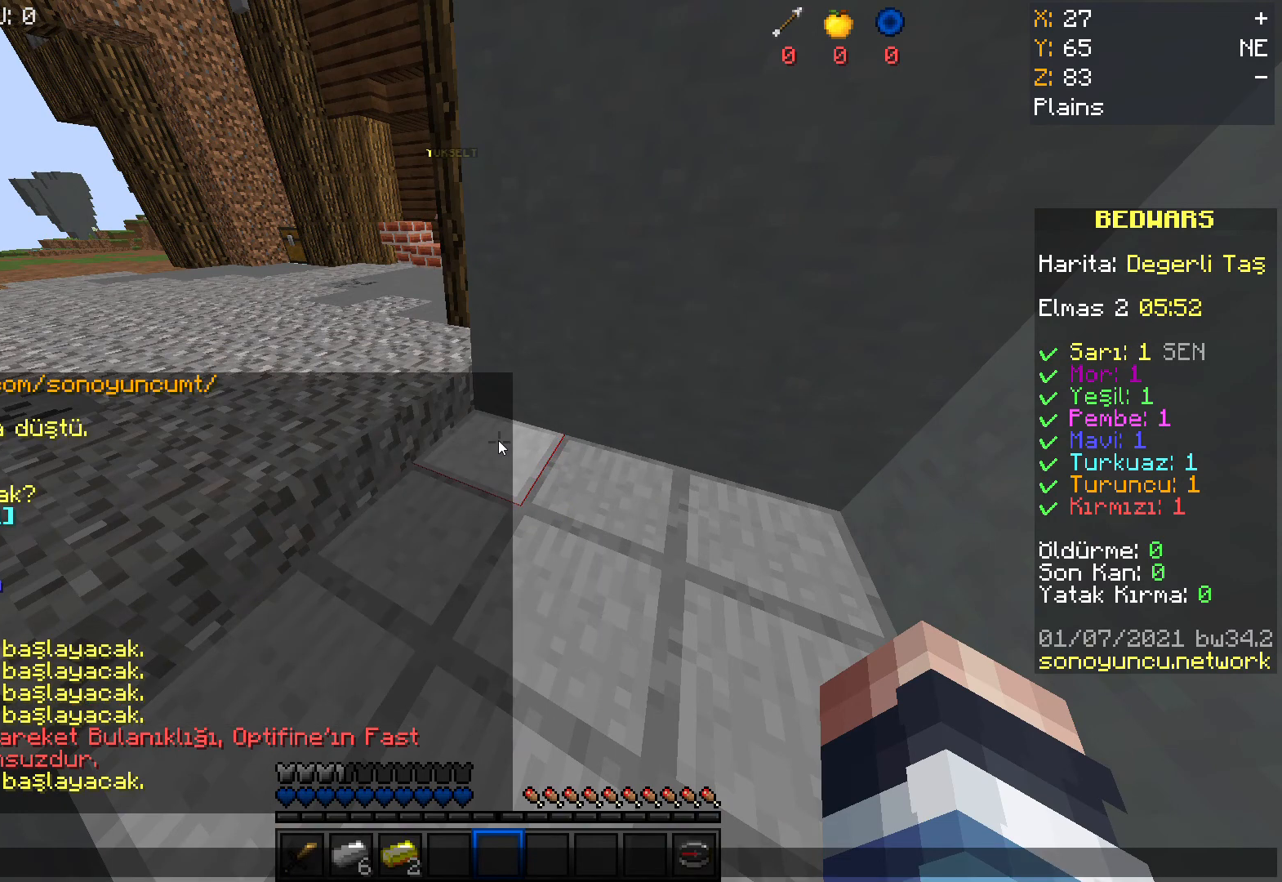
{"keys": ["s"], "mouse": [], "events": [[201, "a", "down"], [367, "s", "down"], [401, "a", "up"]]}
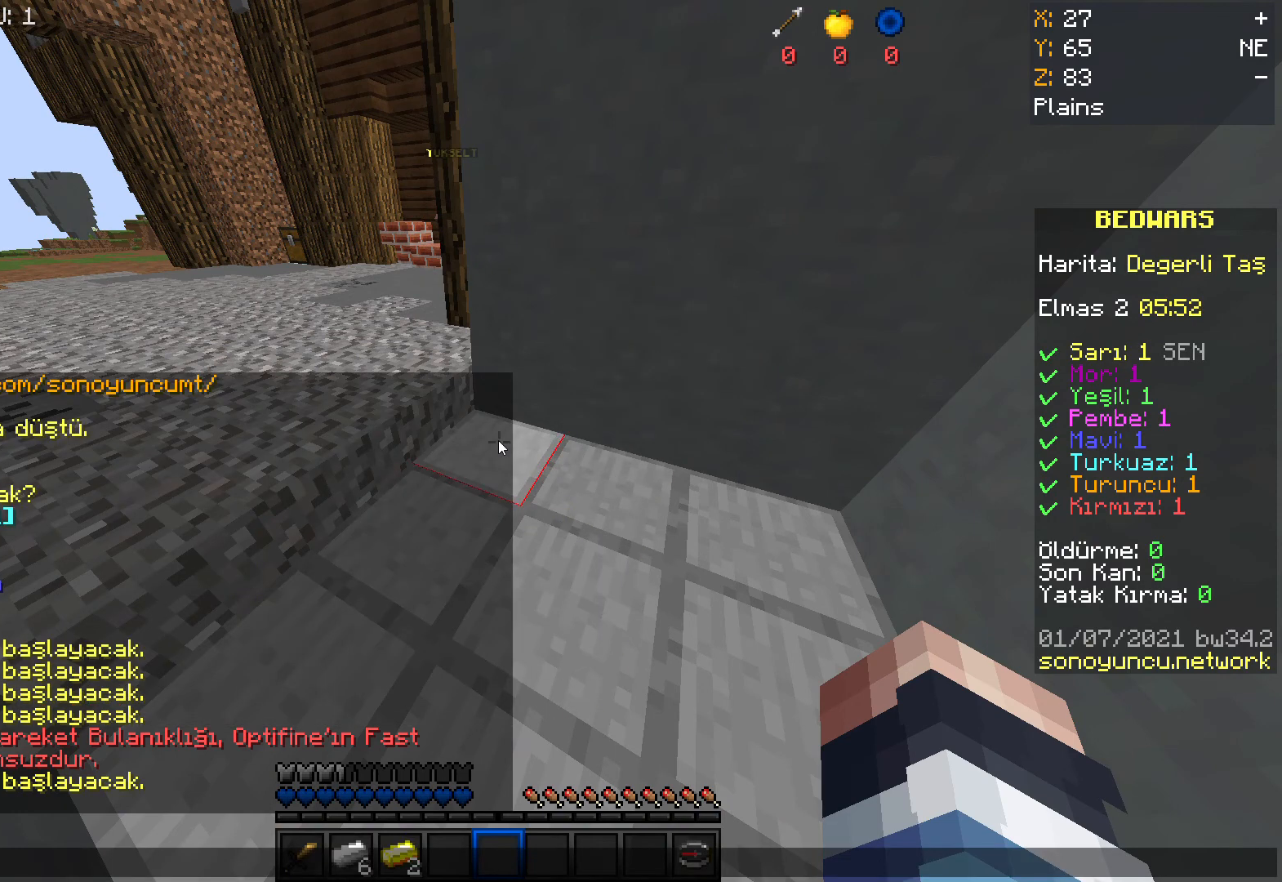
{"keys": [], "mouse": [], "events": [[33, "s", "up"]]}
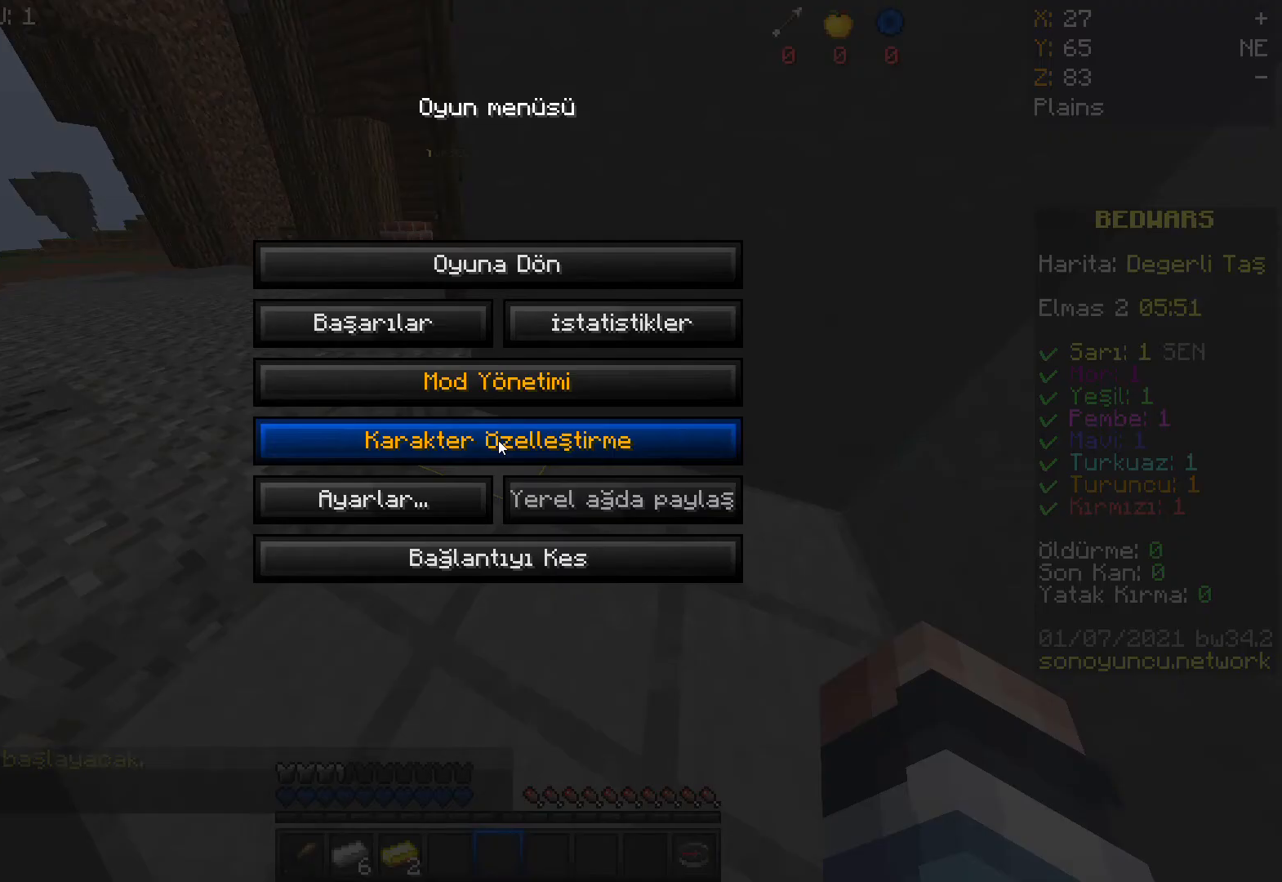
{"keys": [], "mouse": [], "events": []}
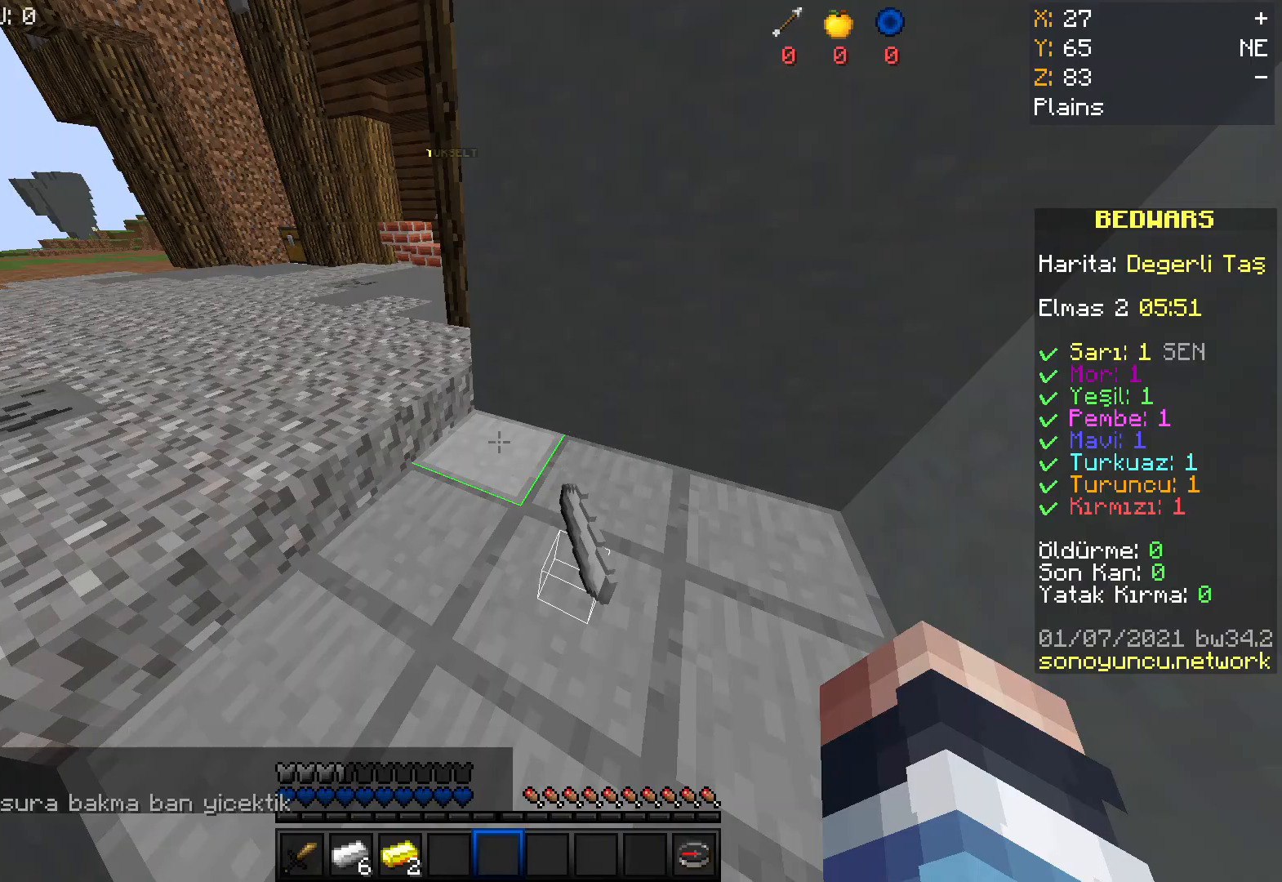
{"keys": [], "mouse": [], "events": []}
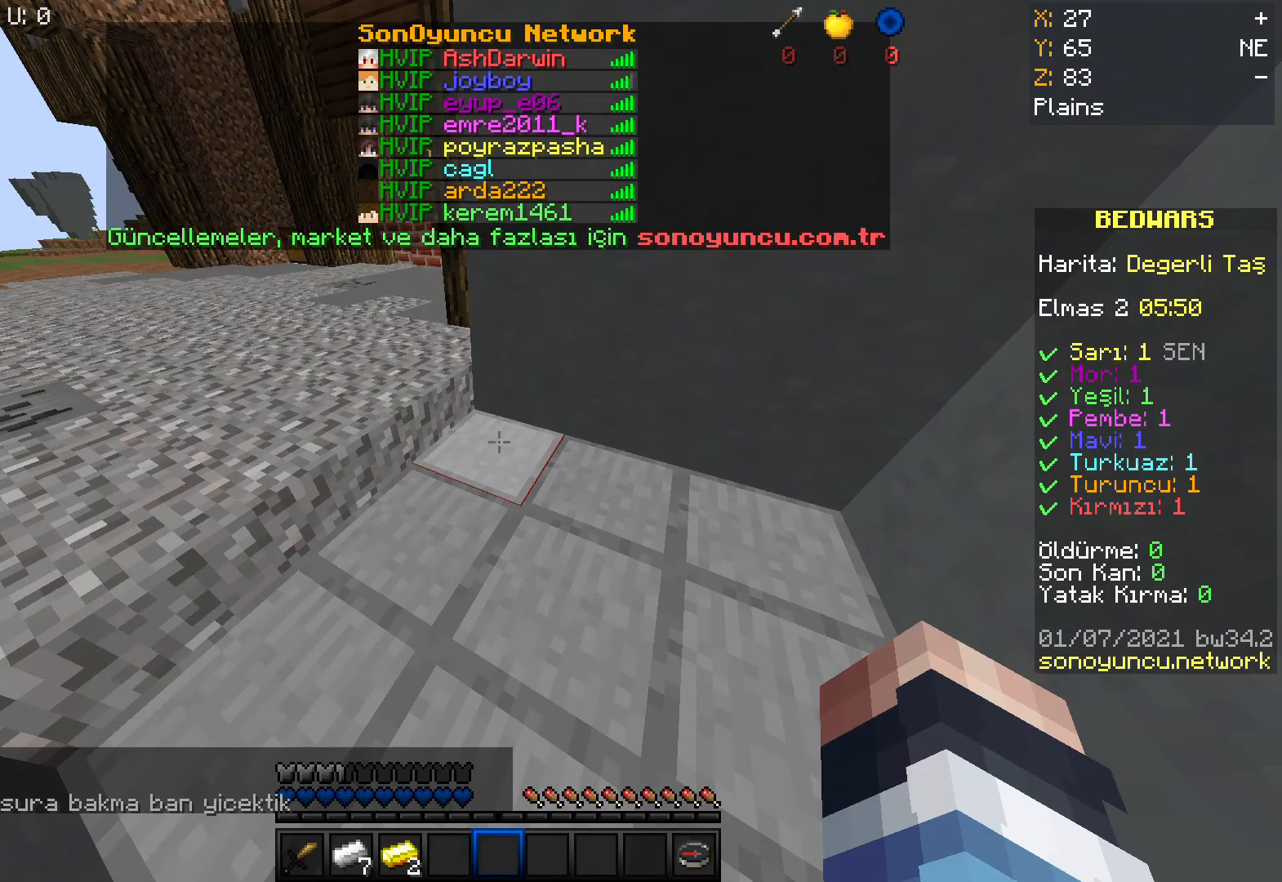
{"keys": ["w"], "mouse": [], "events": [[167, "mouse_right", "down"], [267, "mouse_right", "up"], [334, "mouse_right", "down"], [401, "w", "down"], [434, "mouse_right", "up"]]}